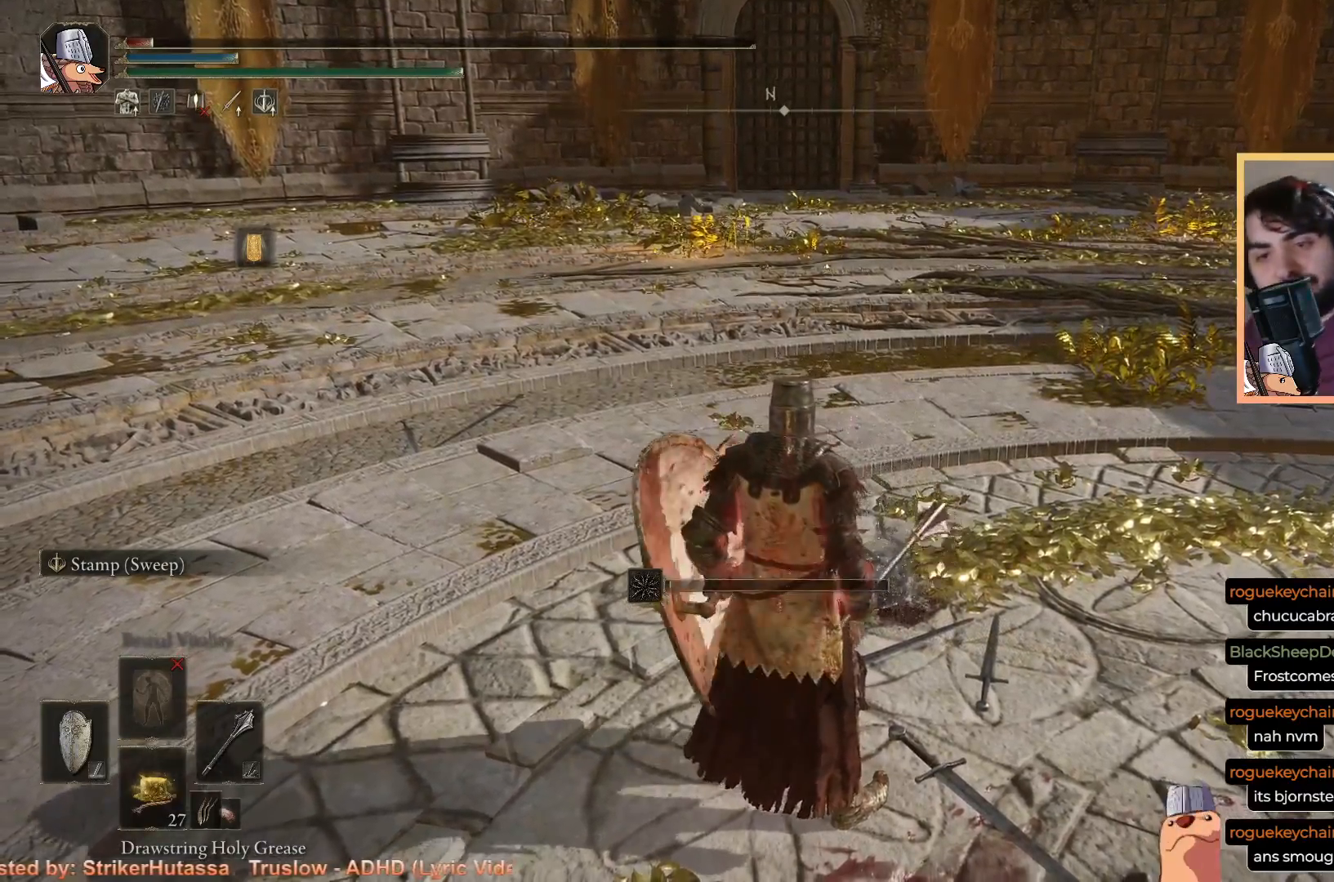
Gameplay with a controller (PlayStation layout); each line is a JSON object with the inputs held at the frame after it. "events" lists button and stick changes between this image and that frame as [ms after this image, input, new state], when the widget could be followed in between.
{"buttons": ["CIRCLE"], "left_stick": "up-left", "right_stick": "center", "events": [[50, "left_stick", "up"], [117, "CIRCLE", "down"], [133, "left_stick", "up-left"]]}
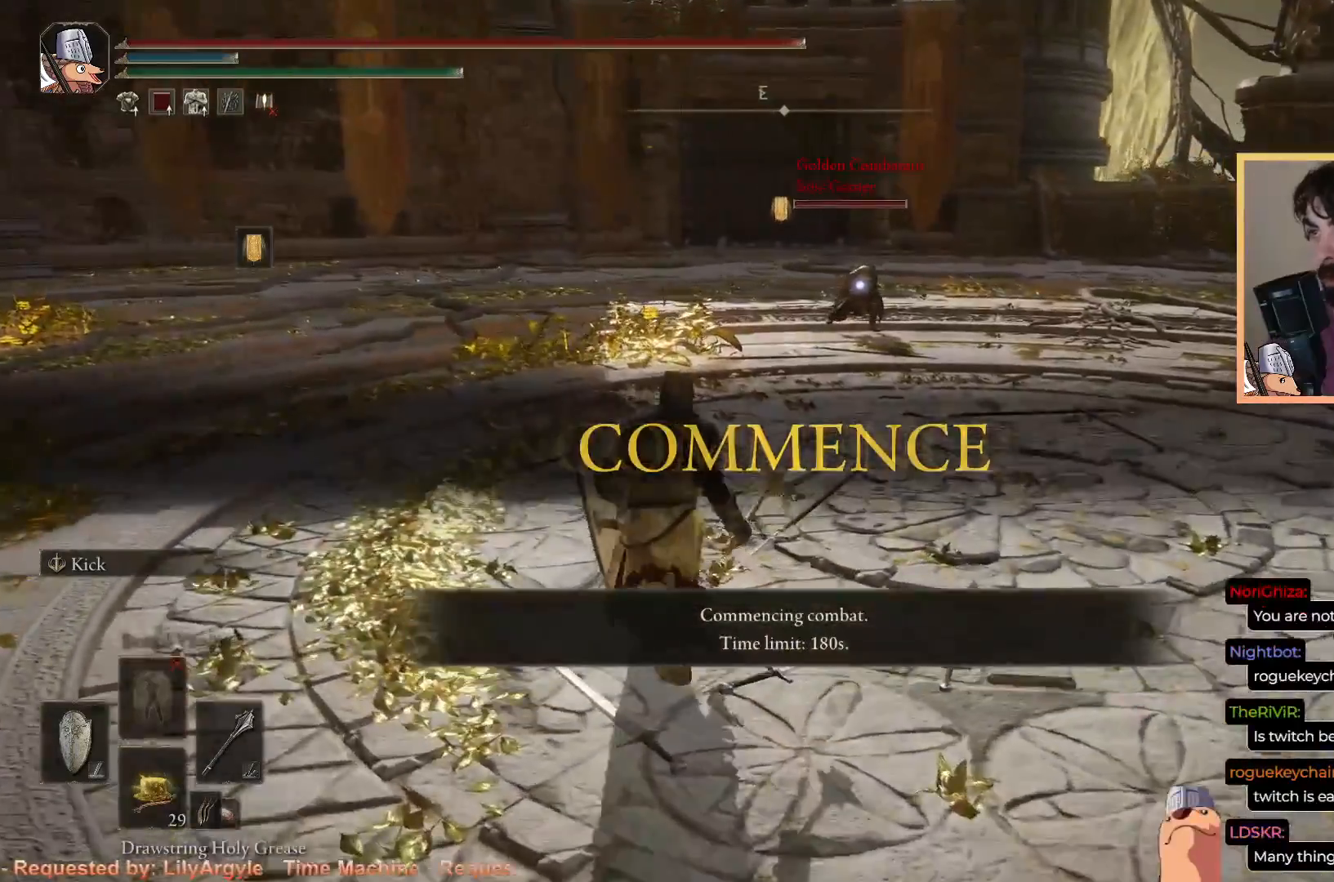
{"buttons": ["CIRCLE"], "left_stick": "up-left", "right_stick": "center", "events": [[33, "L1", "down"], [233, "L1", "up"]]}
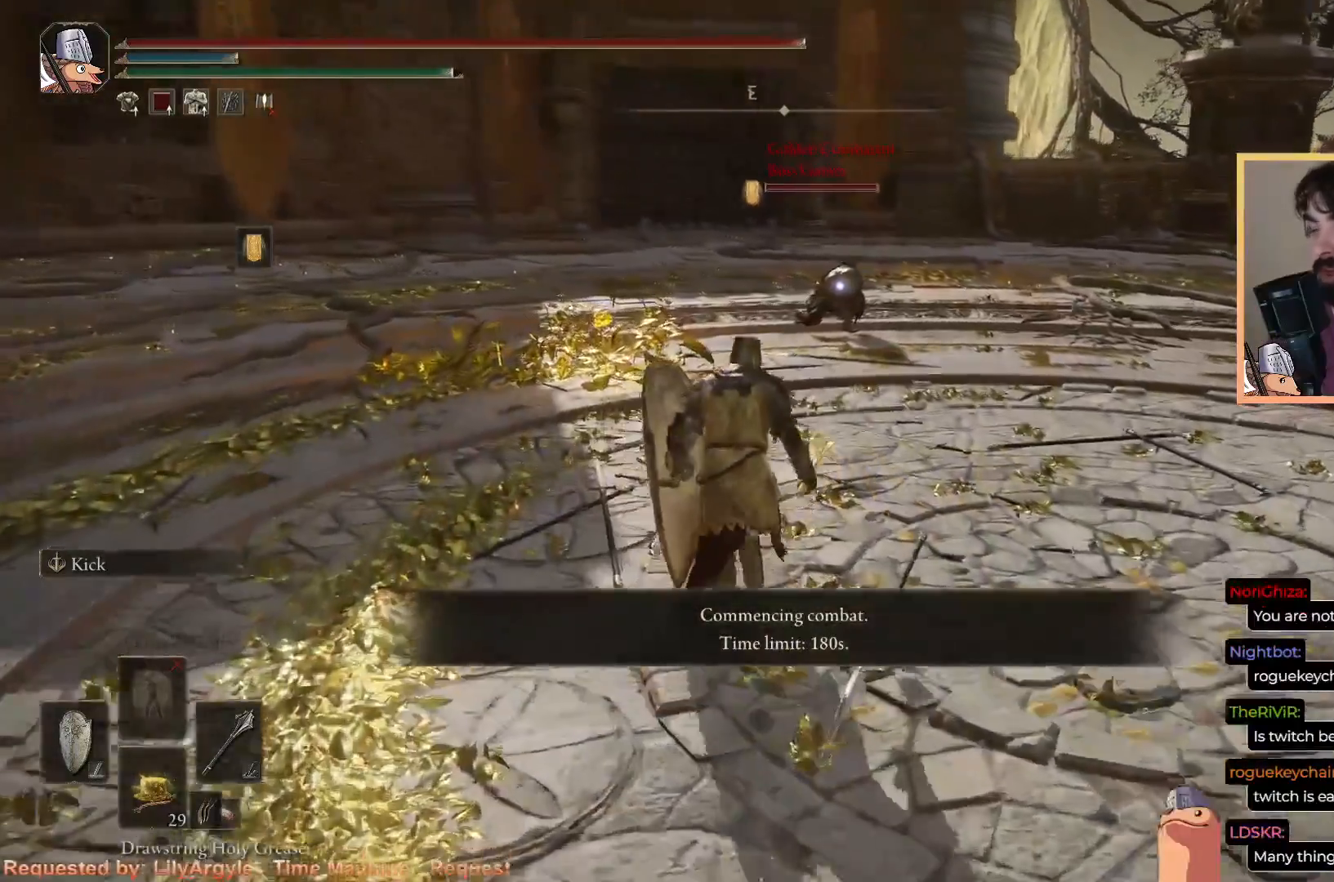
{"buttons": ["CIRCLE", "L1"], "left_stick": "down-left", "right_stick": "center", "events": [[233, "L1", "down"], [450, "left_stick", "down-left"]]}
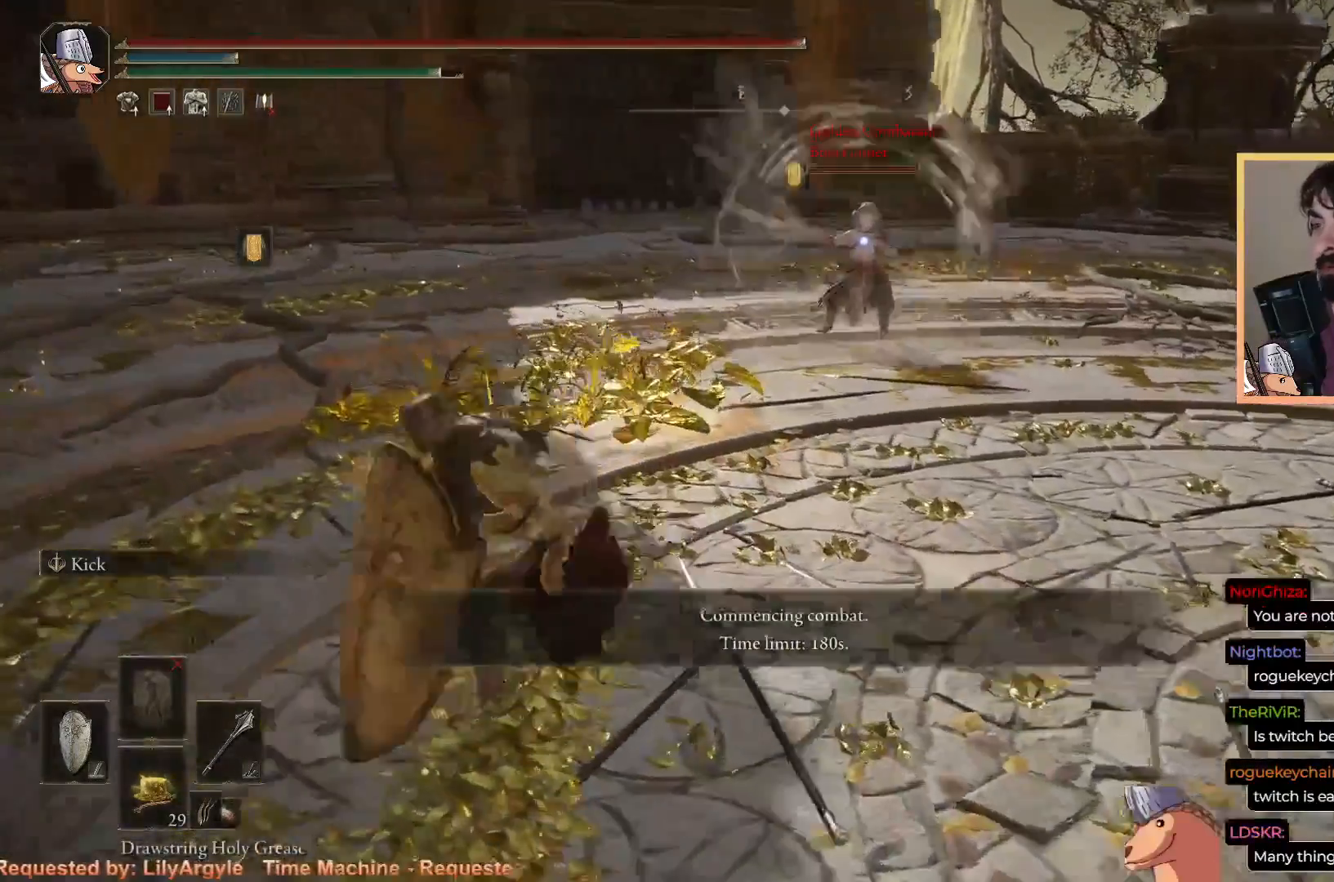
{"buttons": [], "left_stick": "center", "right_stick": "center", "events": [[83, "CIRCLE", "up"], [83, "left_stick", "down-right"], [117, "L1", "up"], [183, "left_stick", "up-right"], [350, "left_stick", "center"]]}
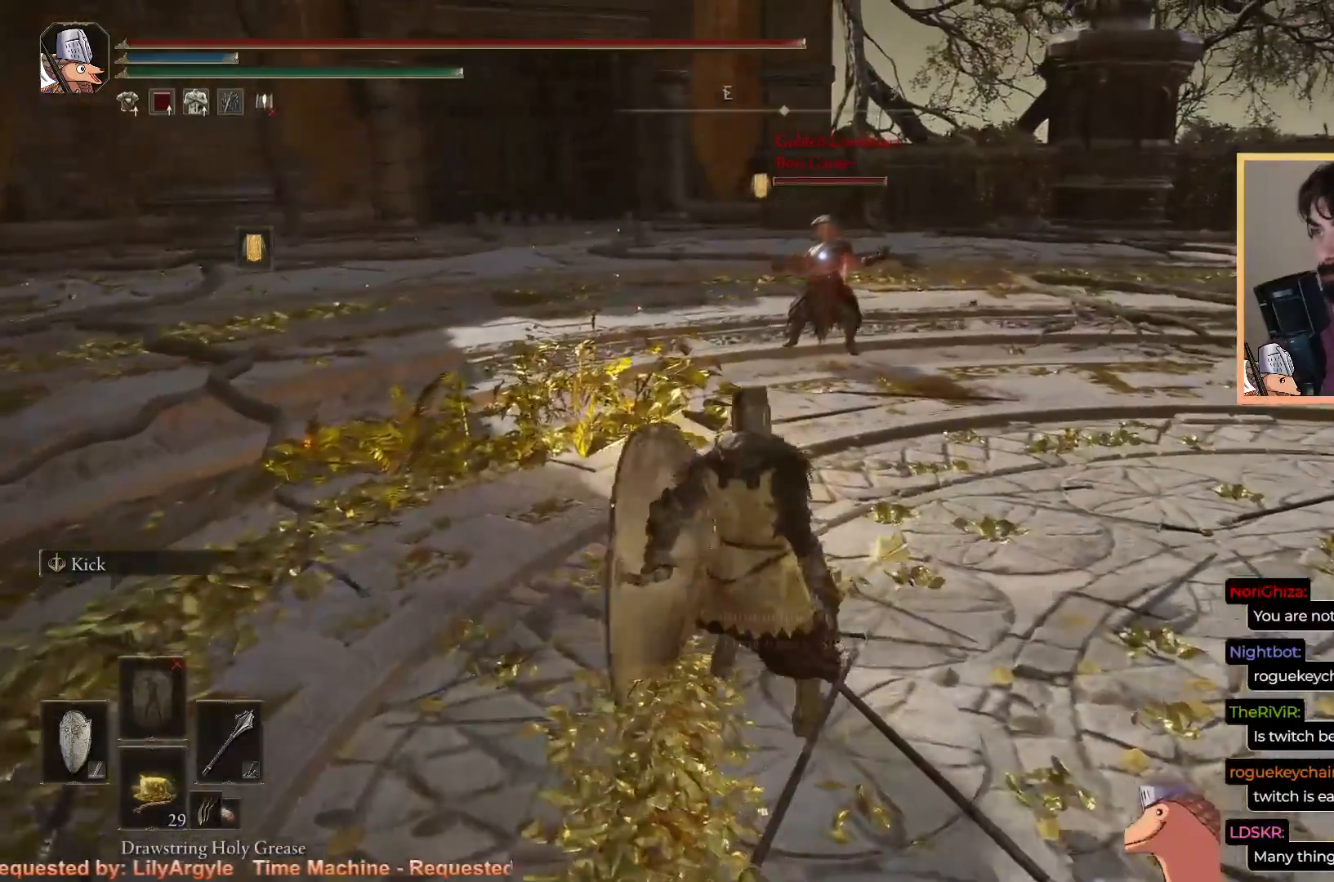
{"buttons": [], "left_stick": "center", "right_stick": "center", "events": [[100, "L1", "down"], [200, "L1", "up"], [300, "L1", "down"], [367, "L1", "up"]]}
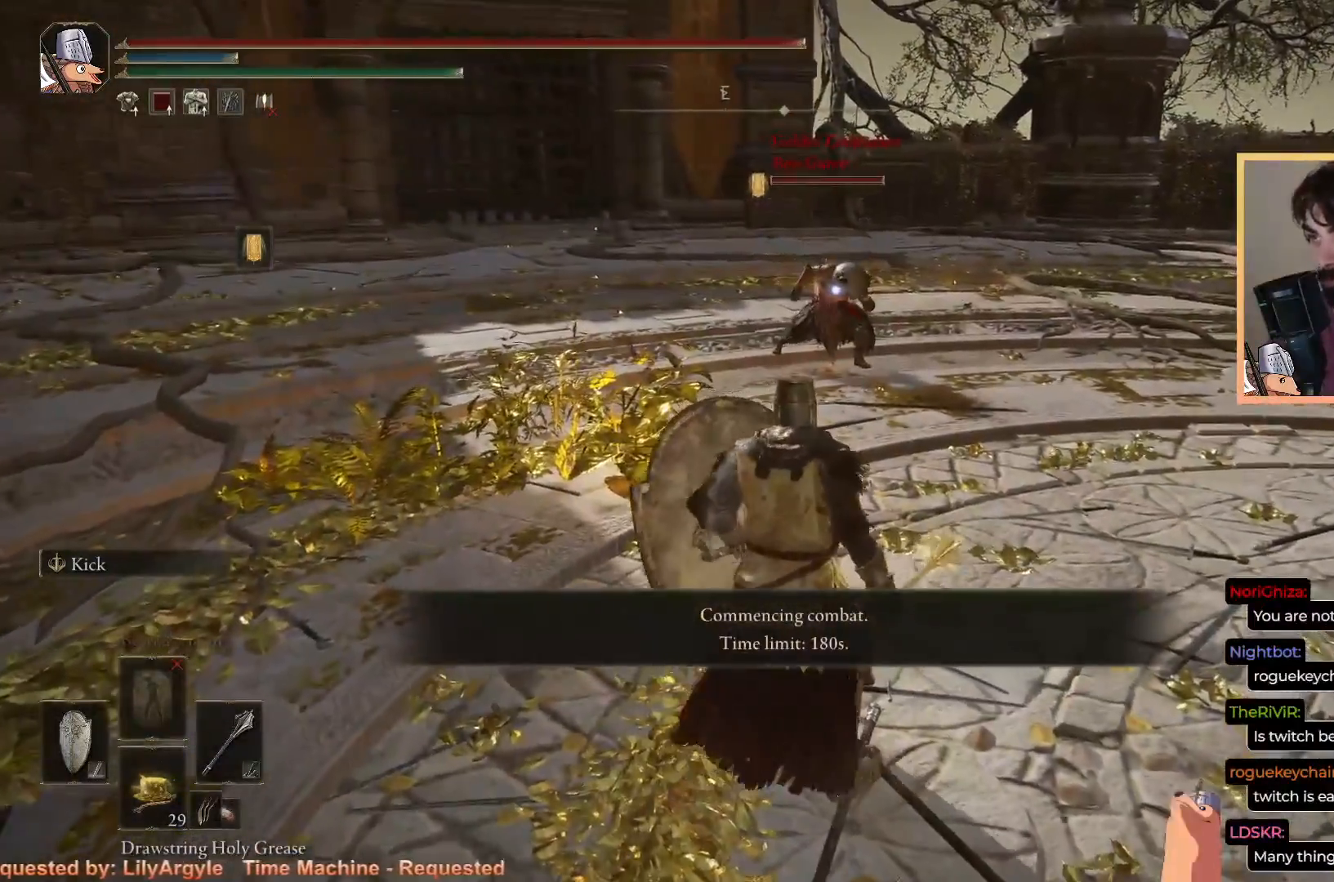
{"buttons": ["CIRCLE"], "left_stick": "left", "right_stick": "center", "events": [[200, "left_stick", "left"], [333, "CIRCLE", "down"]]}
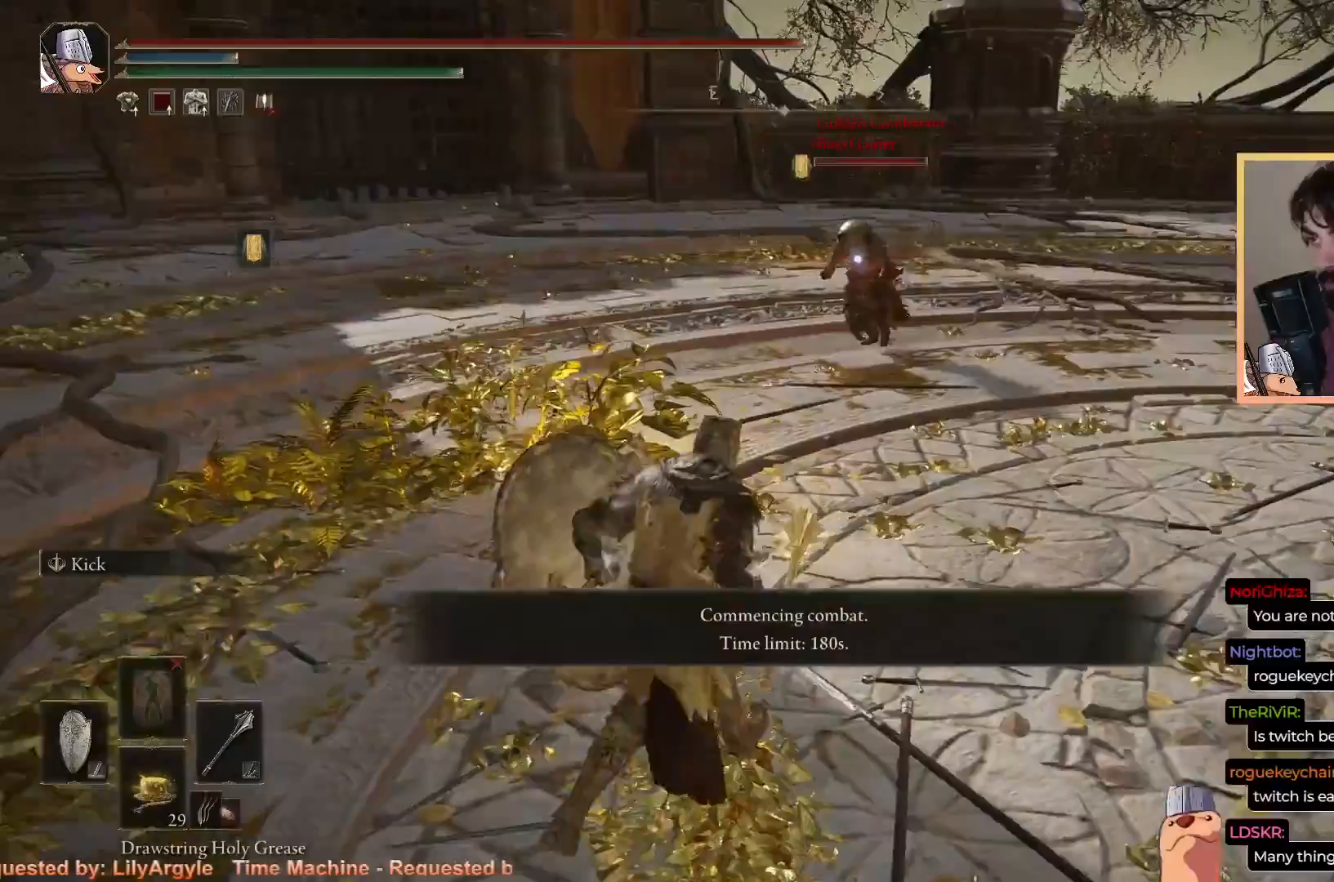
{"buttons": ["CIRCLE"], "left_stick": "left", "right_stick": "center", "events": []}
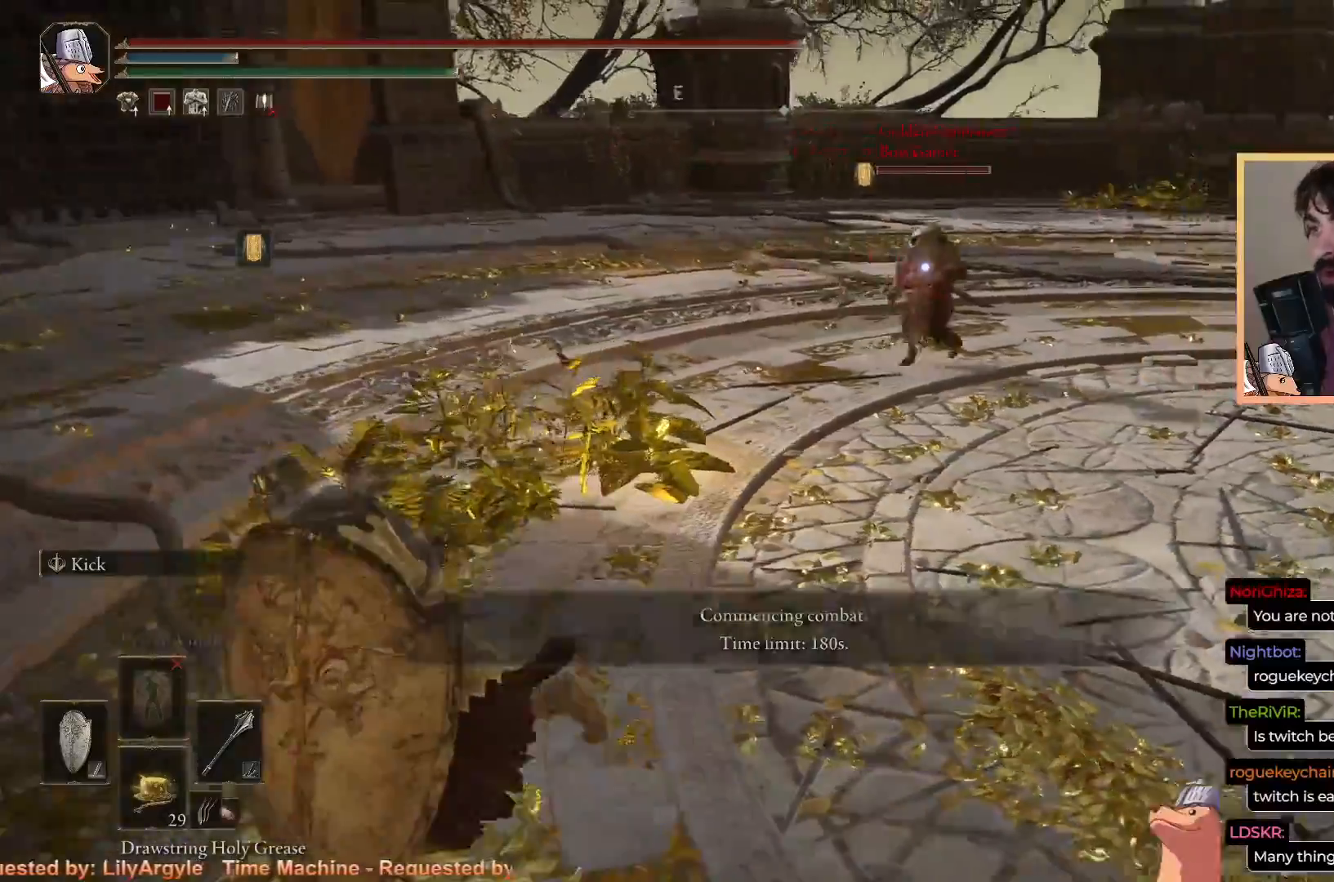
{"buttons": ["CIRCLE"], "left_stick": "left", "right_stick": "center", "events": [[67, "L1", "down"], [167, "left_stick", "up-left"], [433, "left_stick", "left"], [483, "L1", "up"]]}
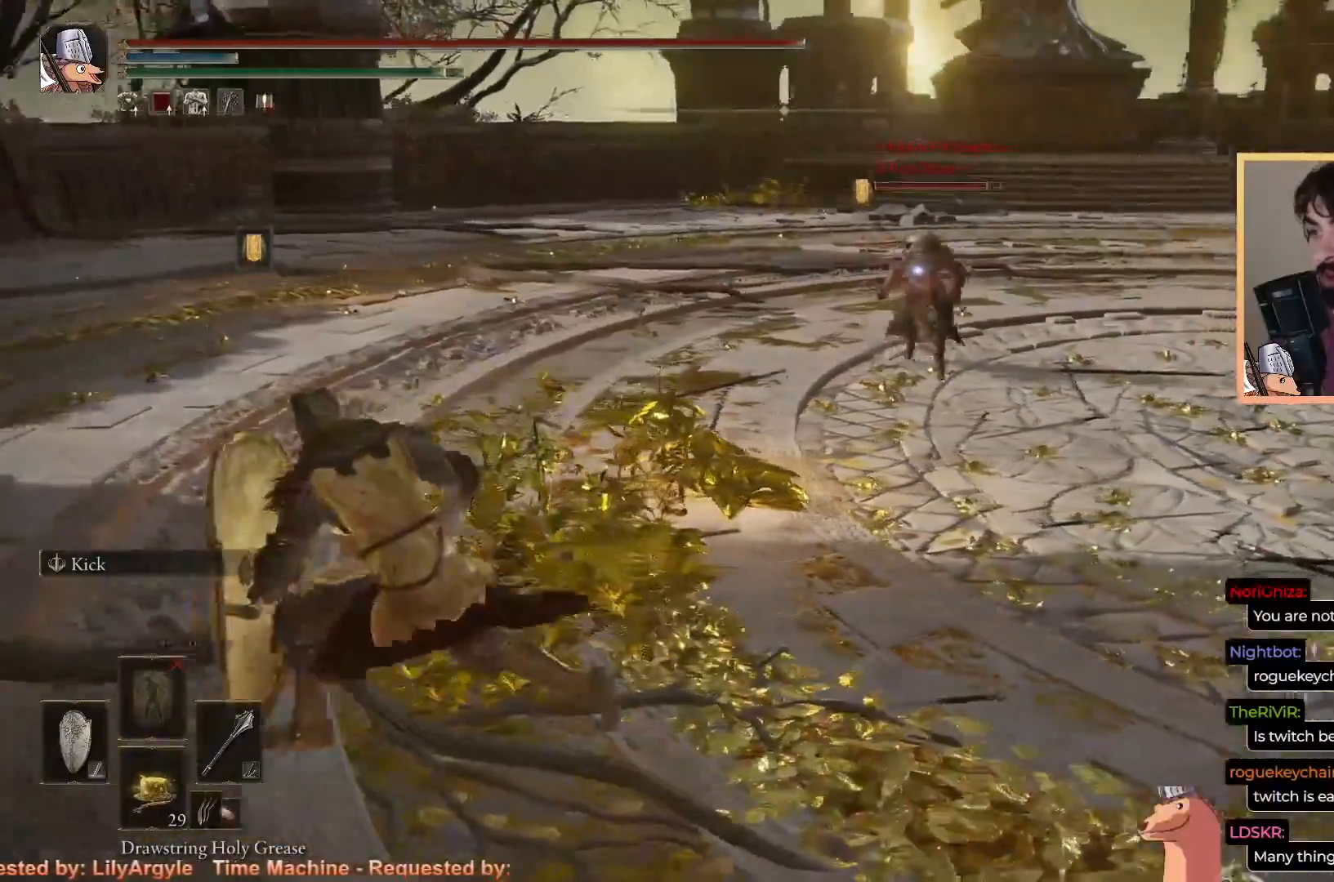
{"buttons": ["CIRCLE", "L1"], "left_stick": "left", "right_stick": "center", "events": [[17, "CIRCLE", "up"], [117, "CIRCLE", "down"], [433, "L1", "down"]]}
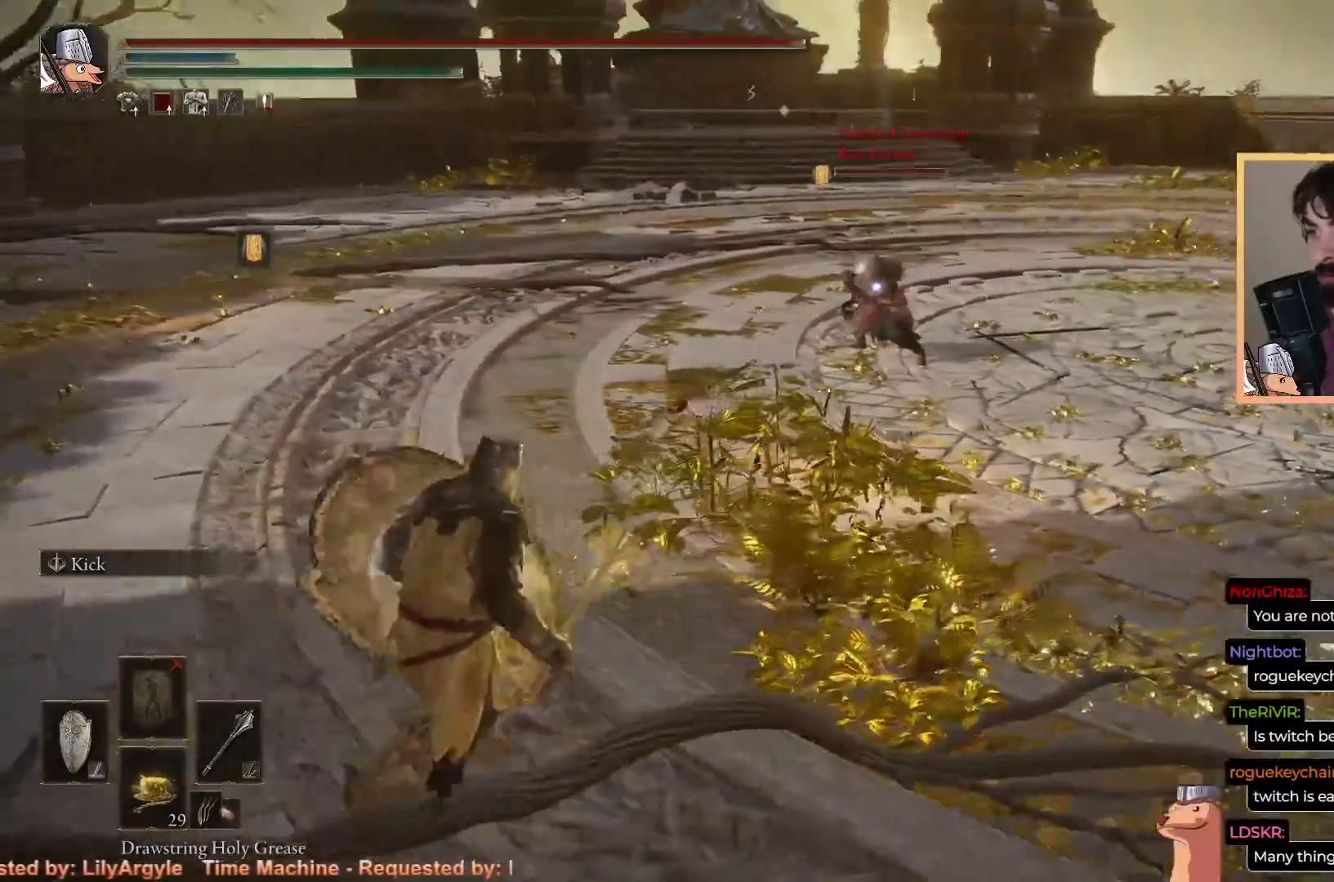
{"buttons": ["CIRCLE"], "left_stick": "up-left", "right_stick": "center", "events": [[217, "left_stick", "up-left"], [350, "L1", "up"]]}
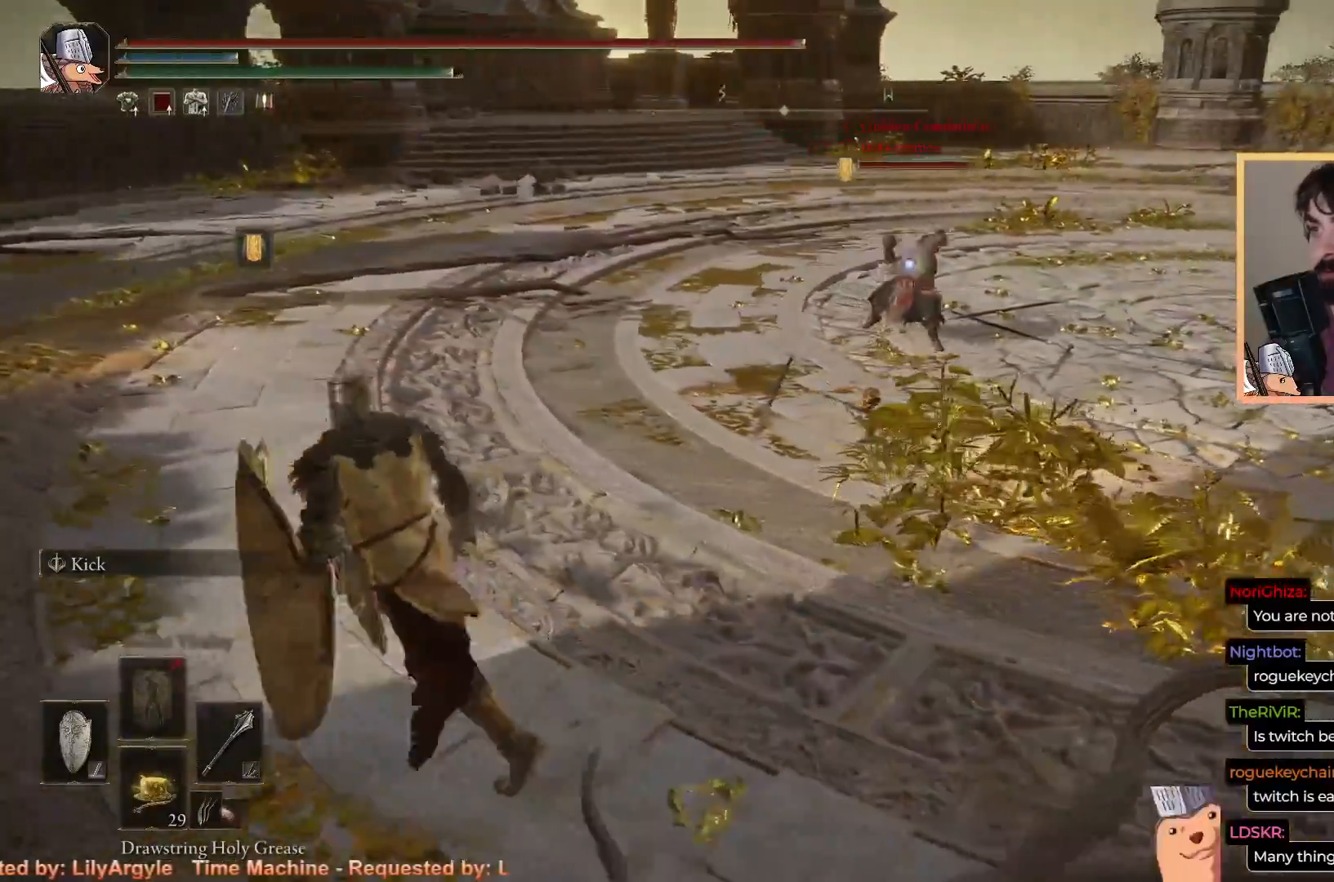
{"buttons": ["CIRCLE"], "left_stick": "down-left", "right_stick": "center", "events": [[367, "left_stick", "left"], [483, "left_stick", "down-left"]]}
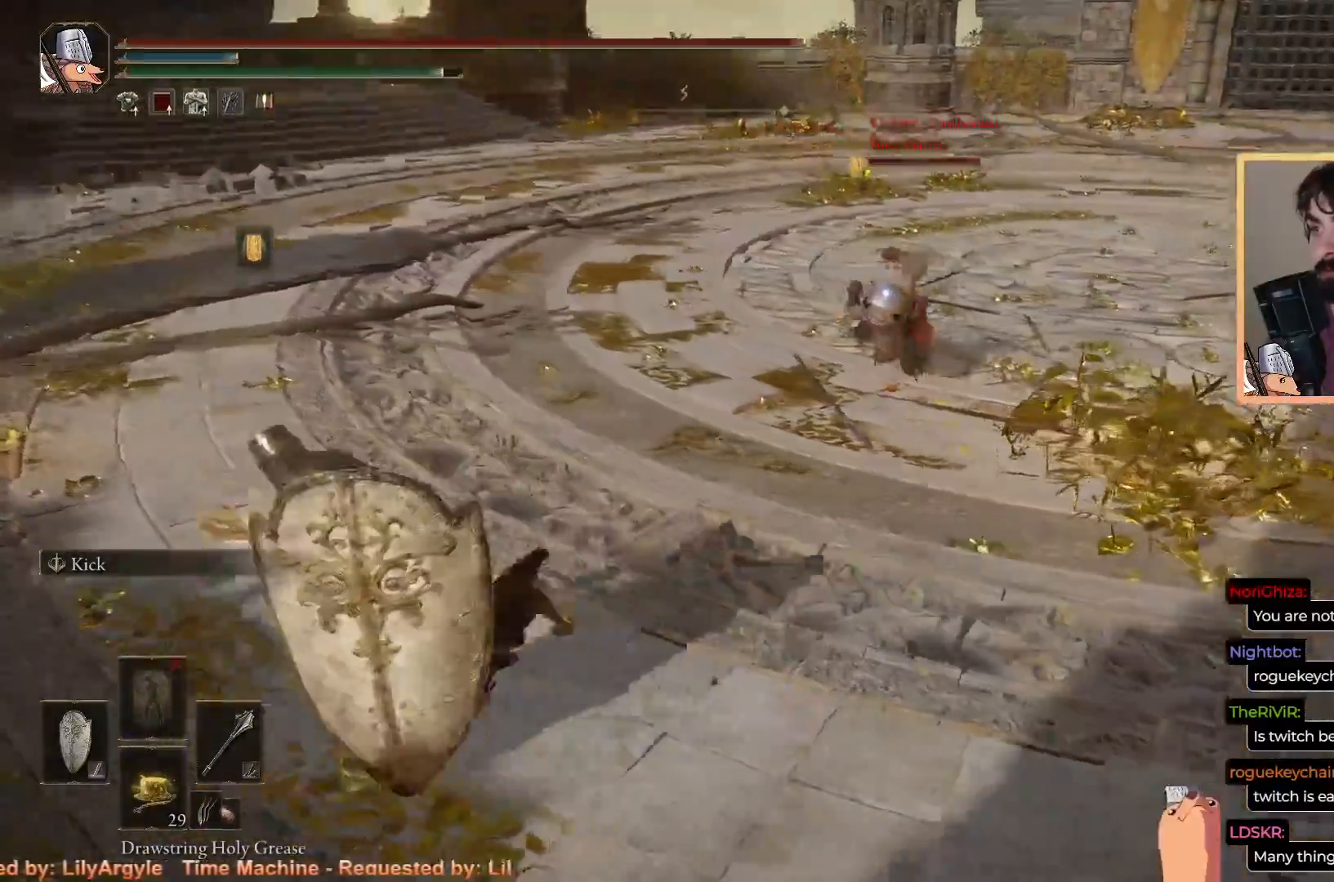
{"buttons": ["CIRCLE"], "left_stick": "up-left", "right_stick": "center", "events": [[500, "left_stick", "up-left"]]}
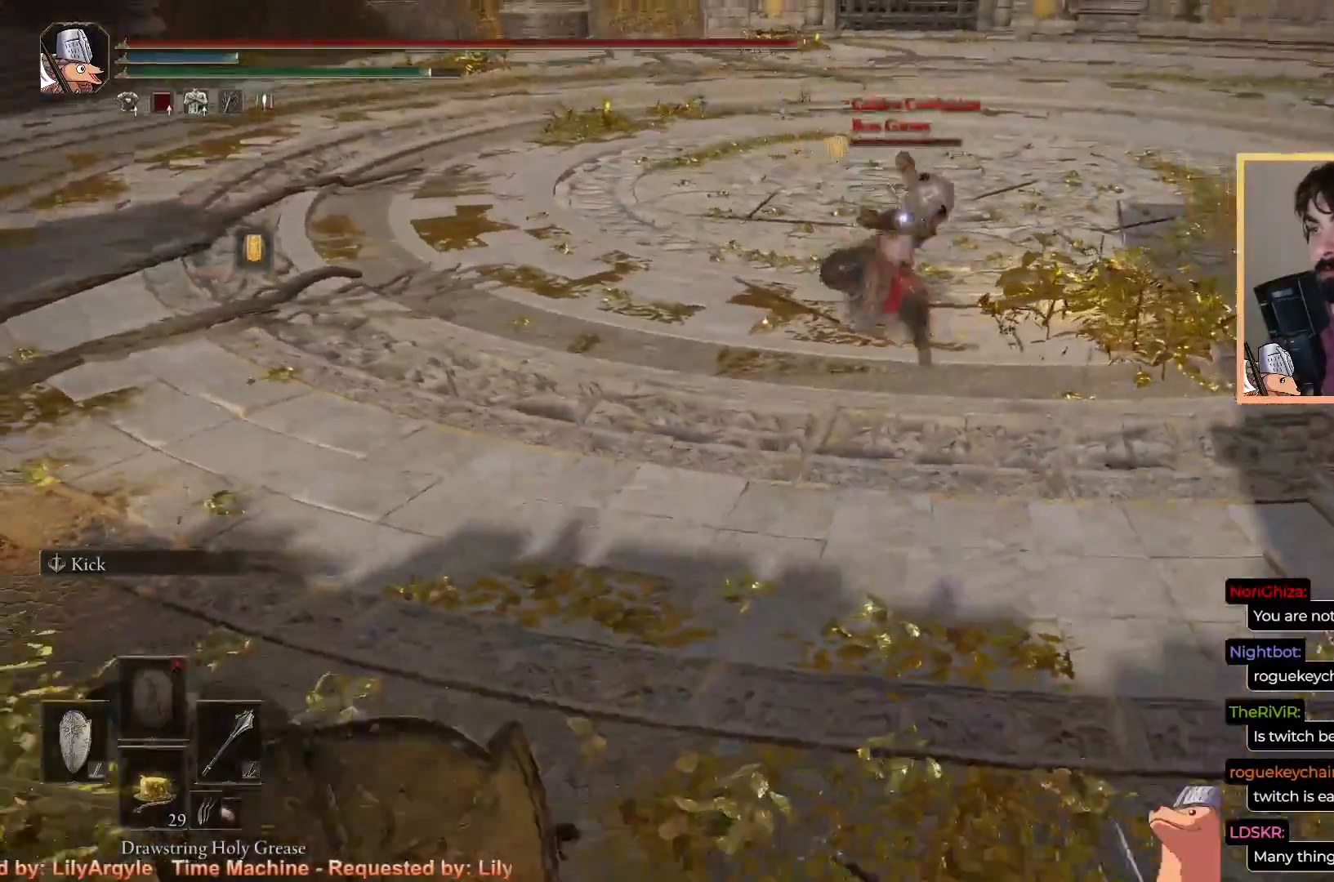
{"buttons": ["CIRCLE"], "left_stick": "up", "right_stick": "center", "events": [[50, "R2", "down"], [83, "left_stick", "up"], [200, "R2", "up"]]}
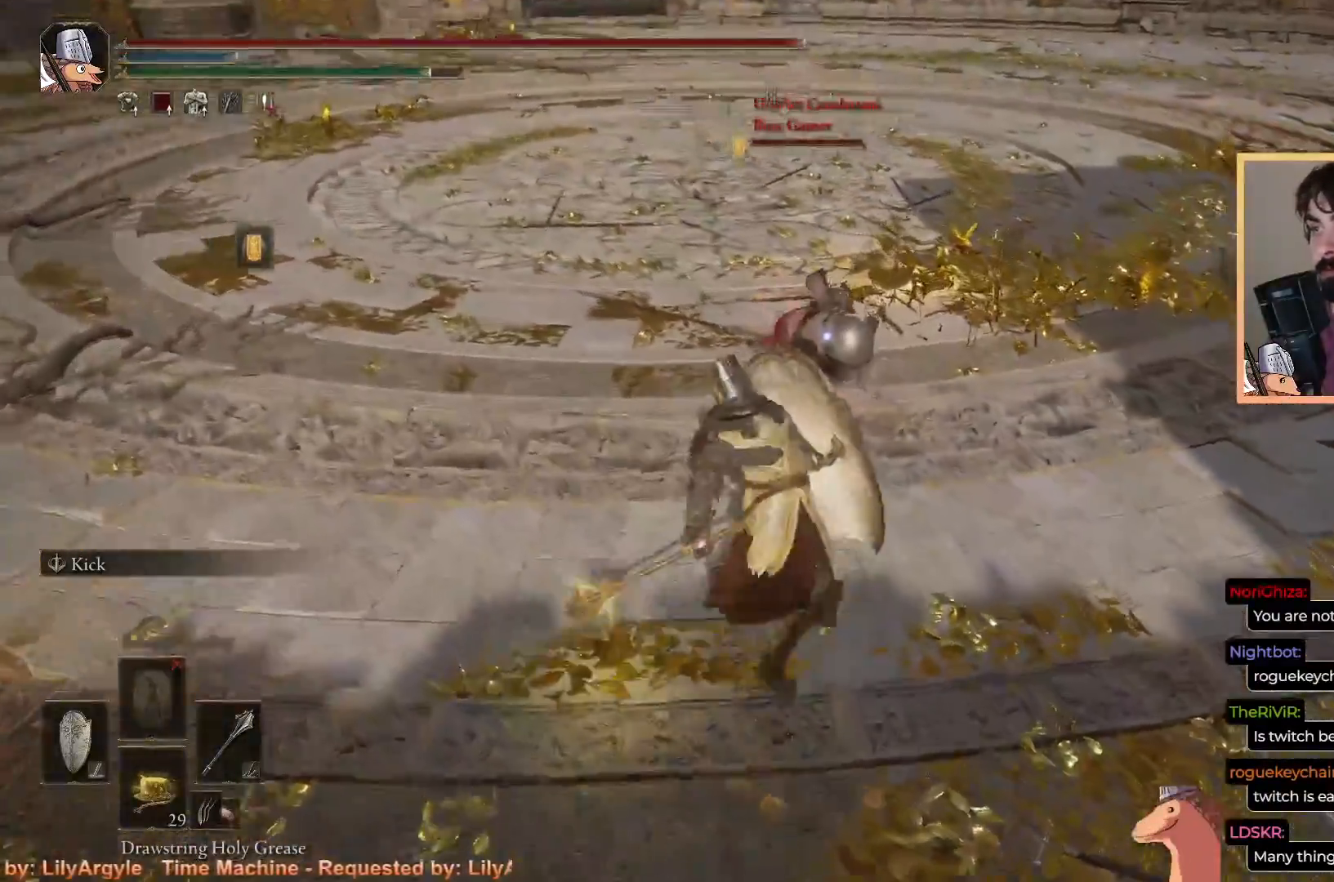
{"buttons": [], "left_stick": "up", "right_stick": "center", "events": [[33, "CIRCLE", "up"]]}
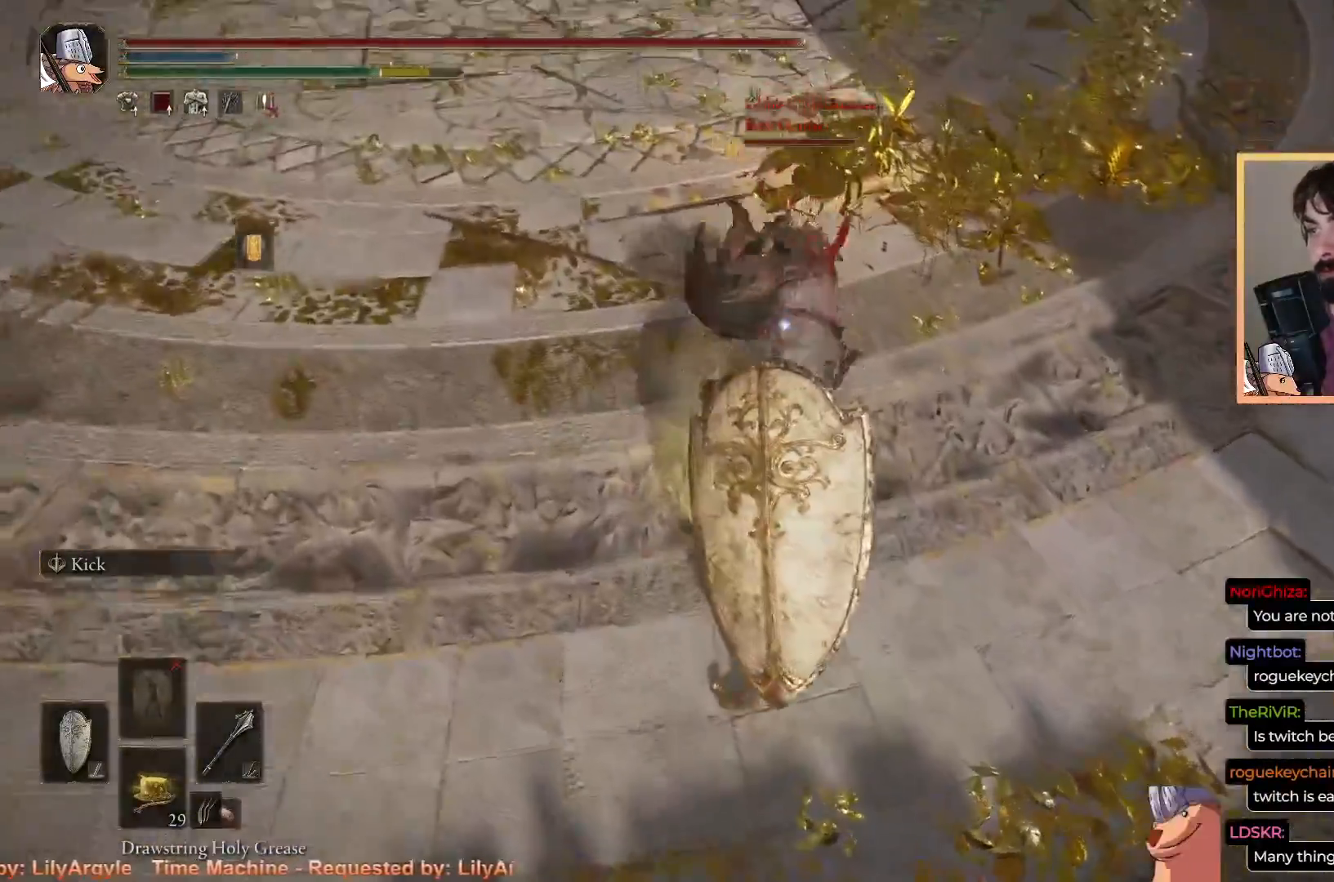
{"buttons": [], "left_stick": "up", "right_stick": "center", "events": [[217, "R1", "down"], [350, "R1", "up"]]}
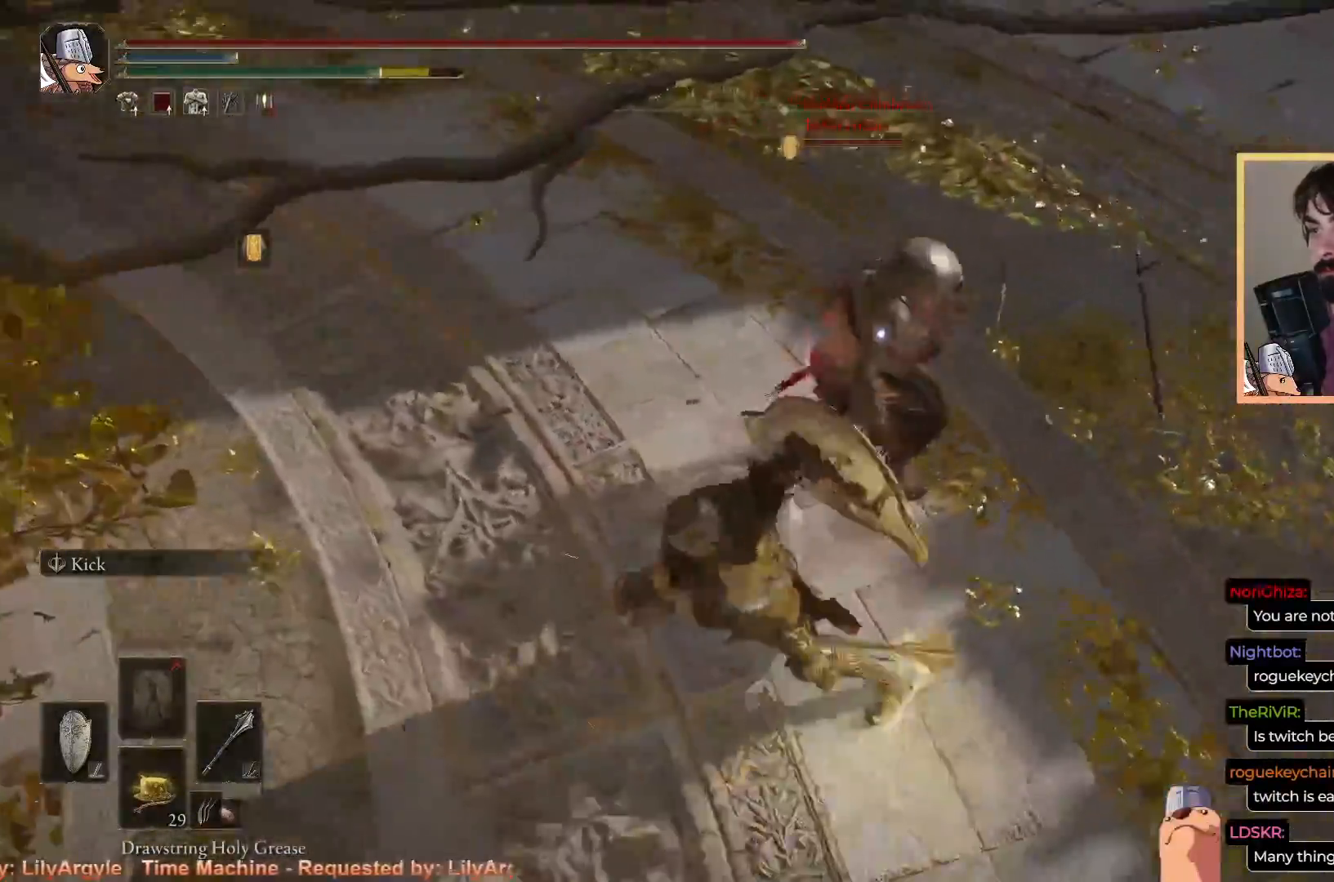
{"buttons": [], "left_stick": "up", "right_stick": "center", "events": []}
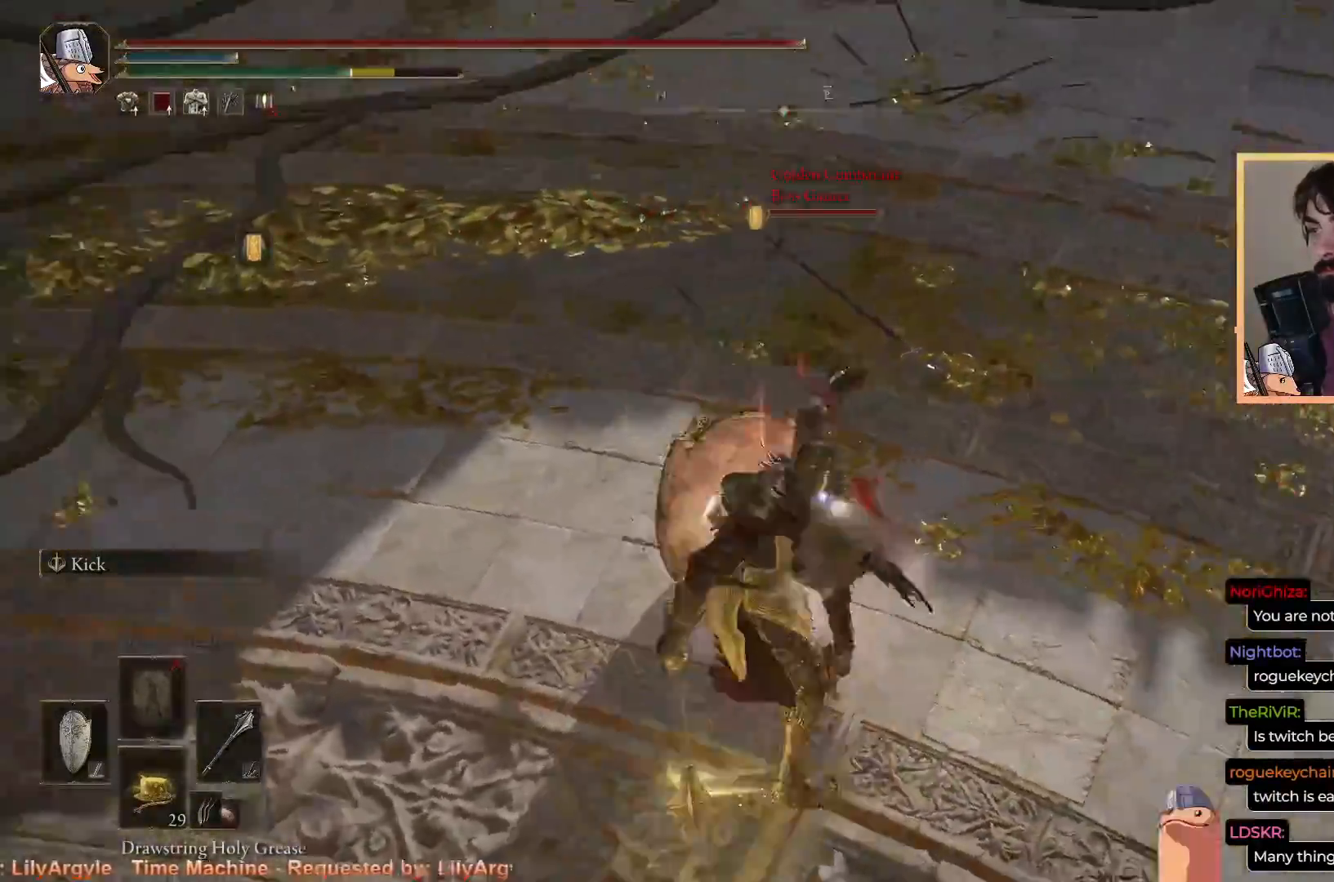
{"buttons": ["R2"], "left_stick": "up", "right_stick": "center", "events": [[367, "R2", "down"]]}
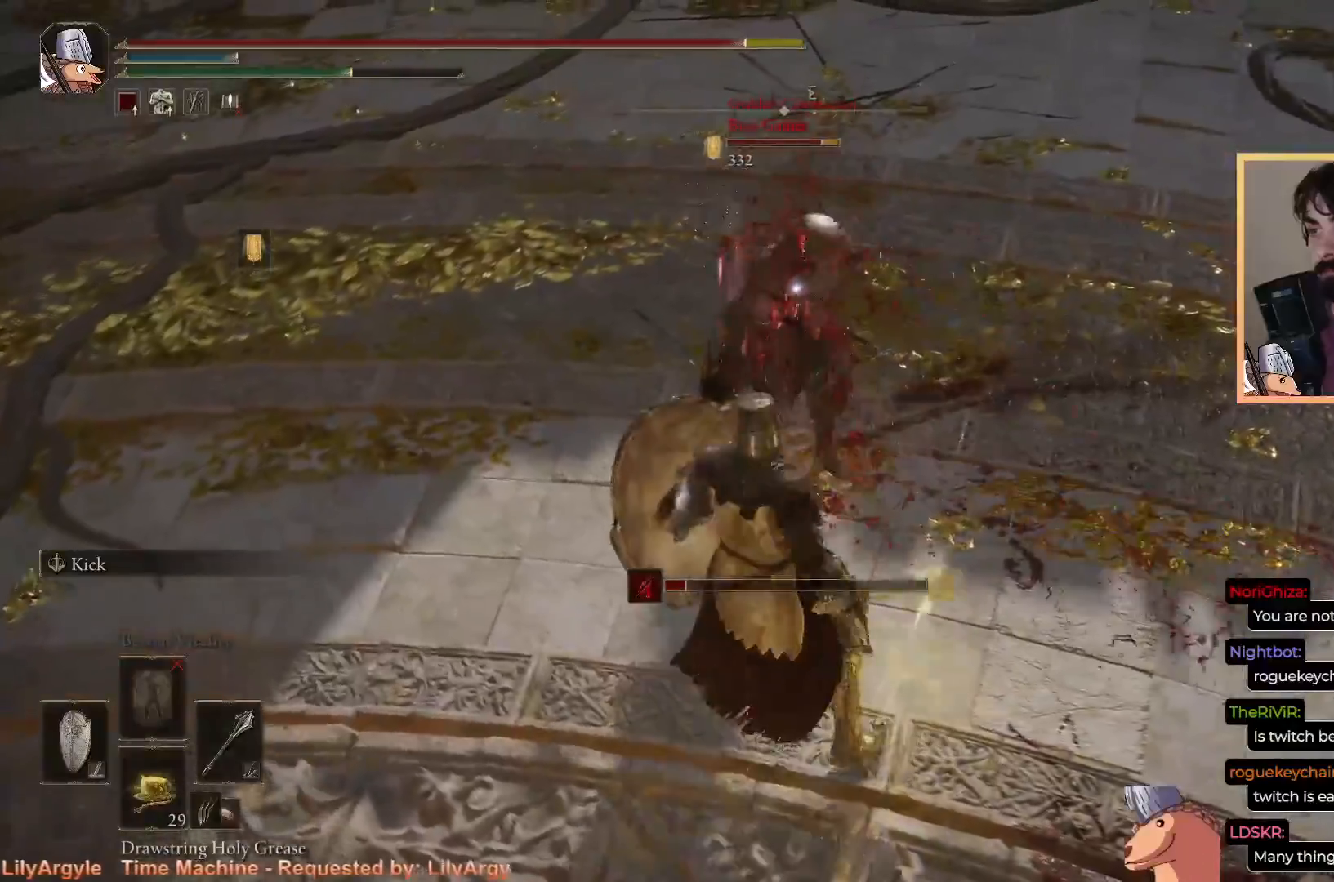
{"buttons": [], "left_stick": "up-right", "right_stick": "center", "events": [[17, "R2", "up"], [450, "left_stick", "up-right"]]}
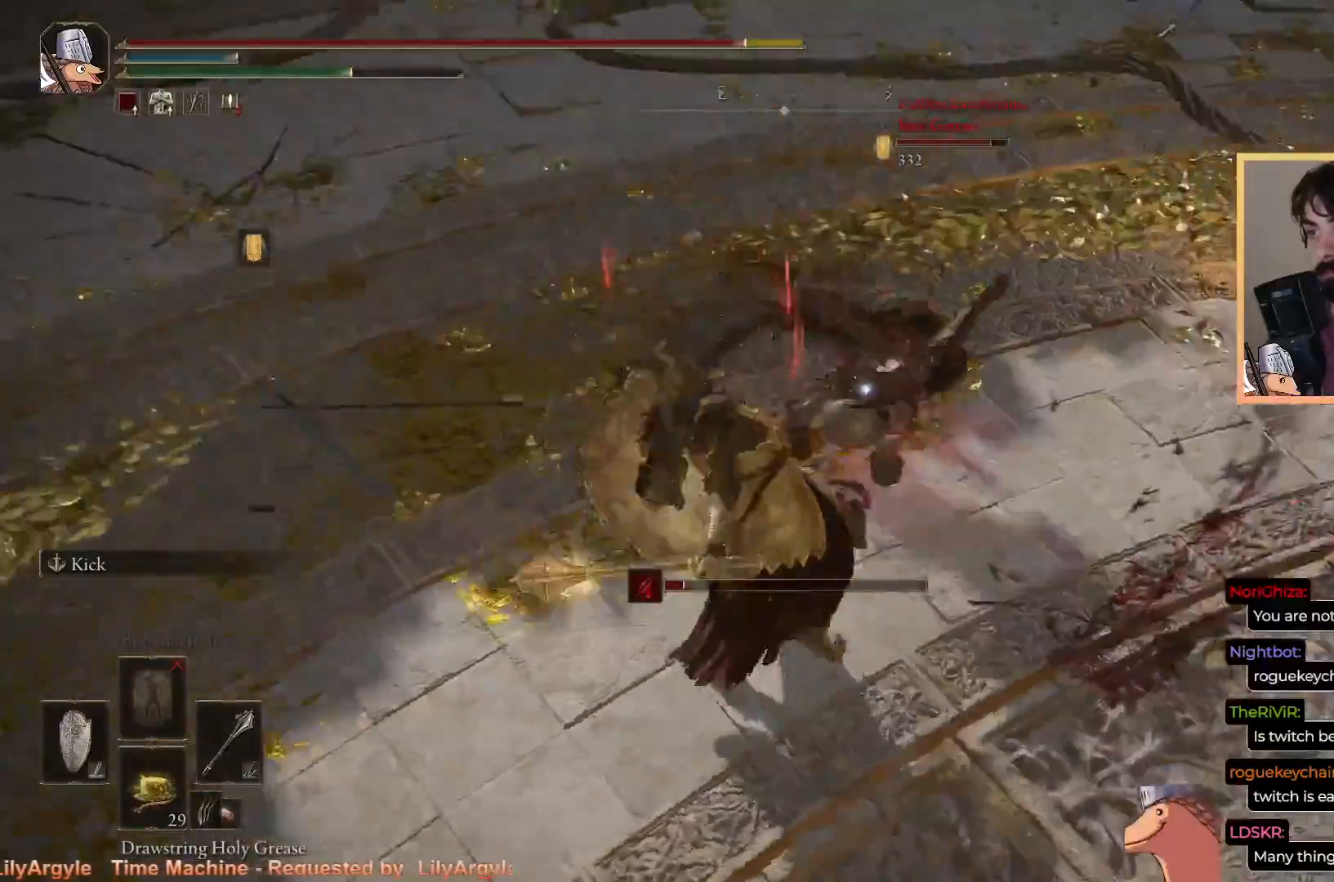
{"buttons": ["L1"], "left_stick": "up-right", "right_stick": "center", "events": [[500, "L1", "down"]]}
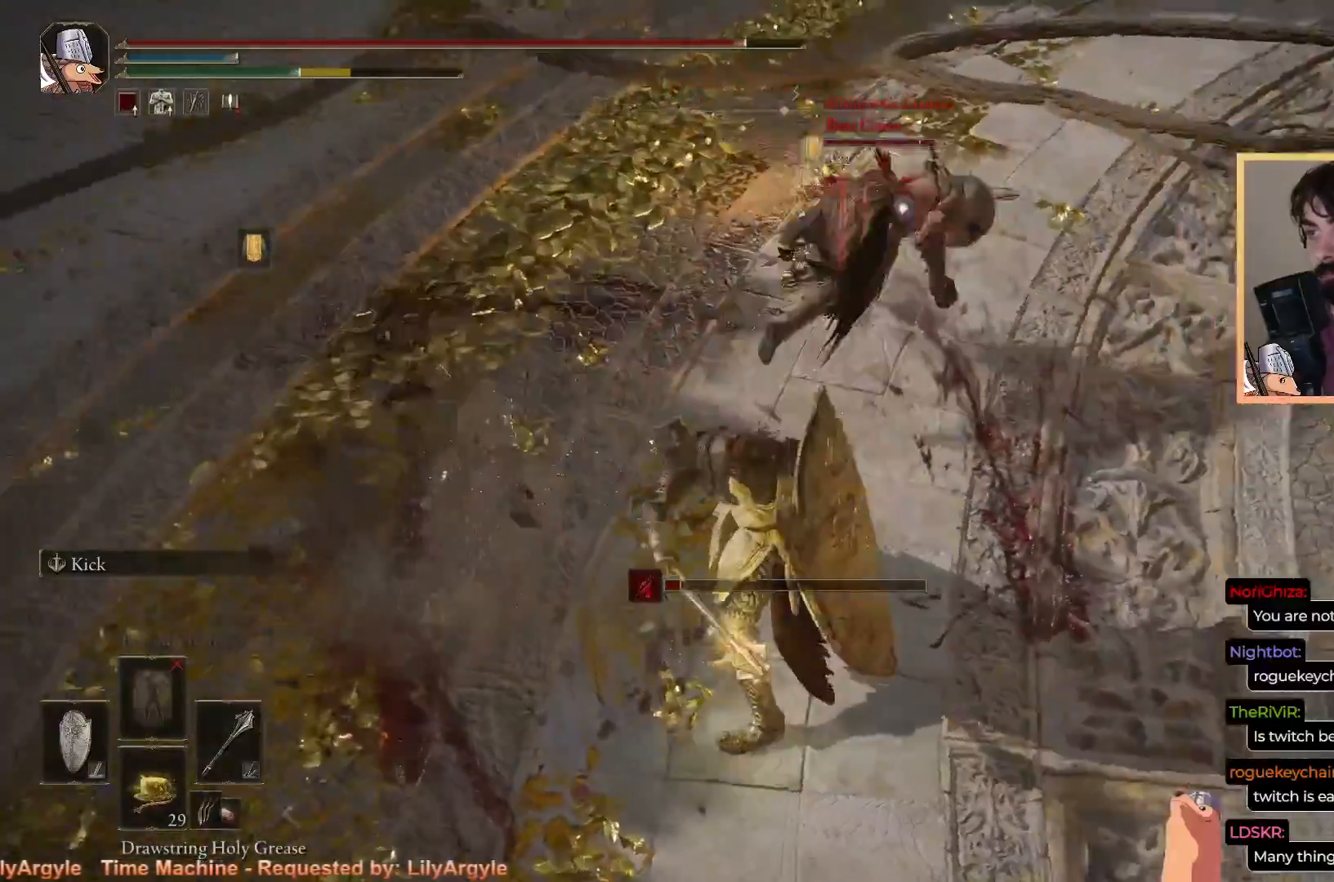
{"buttons": [], "left_stick": "up-right", "right_stick": "center", "events": [[317, "L1", "up"]]}
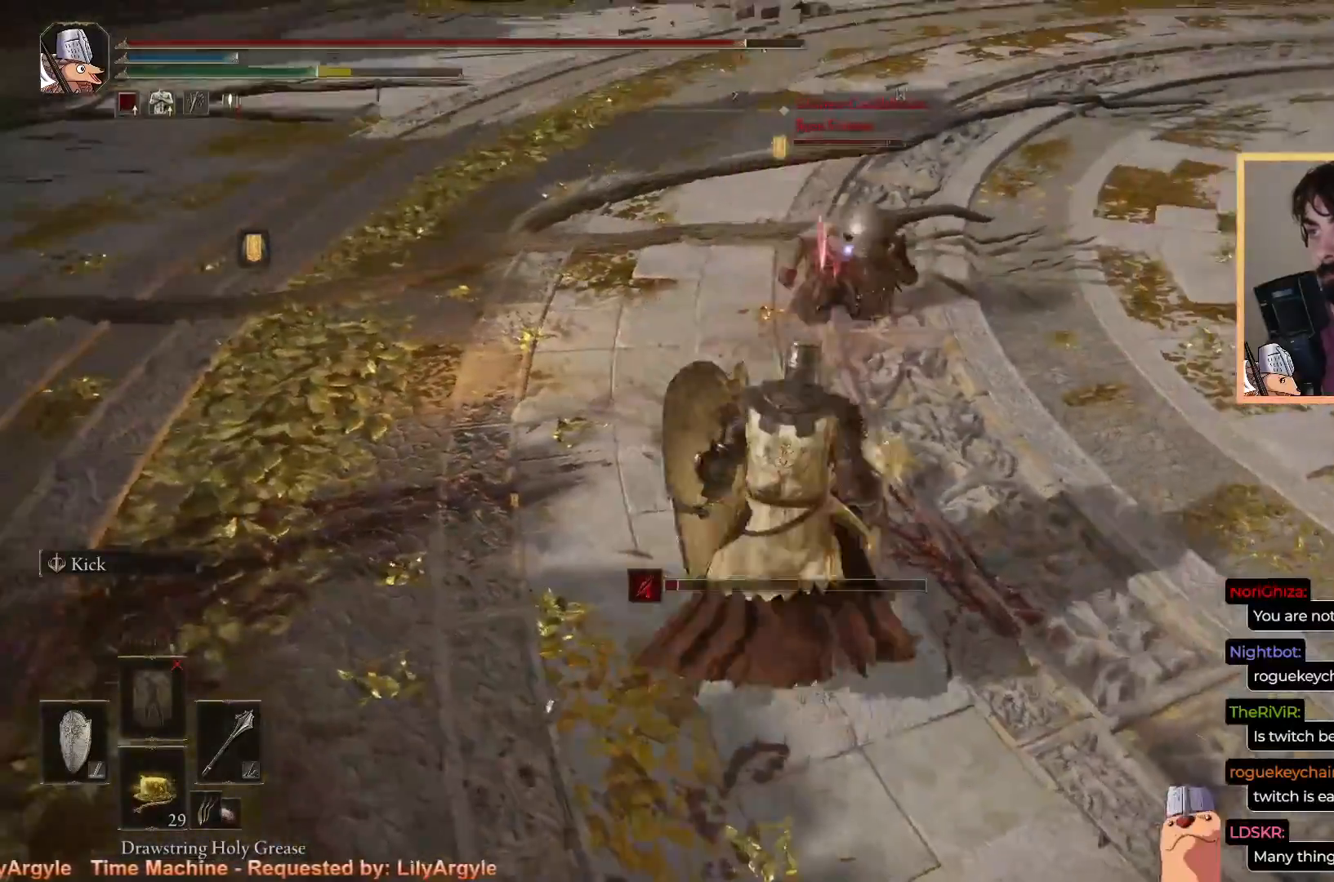
{"buttons": [], "left_stick": "up-right", "right_stick": "center", "events": [[33, "R2", "down"], [167, "R2", "up"]]}
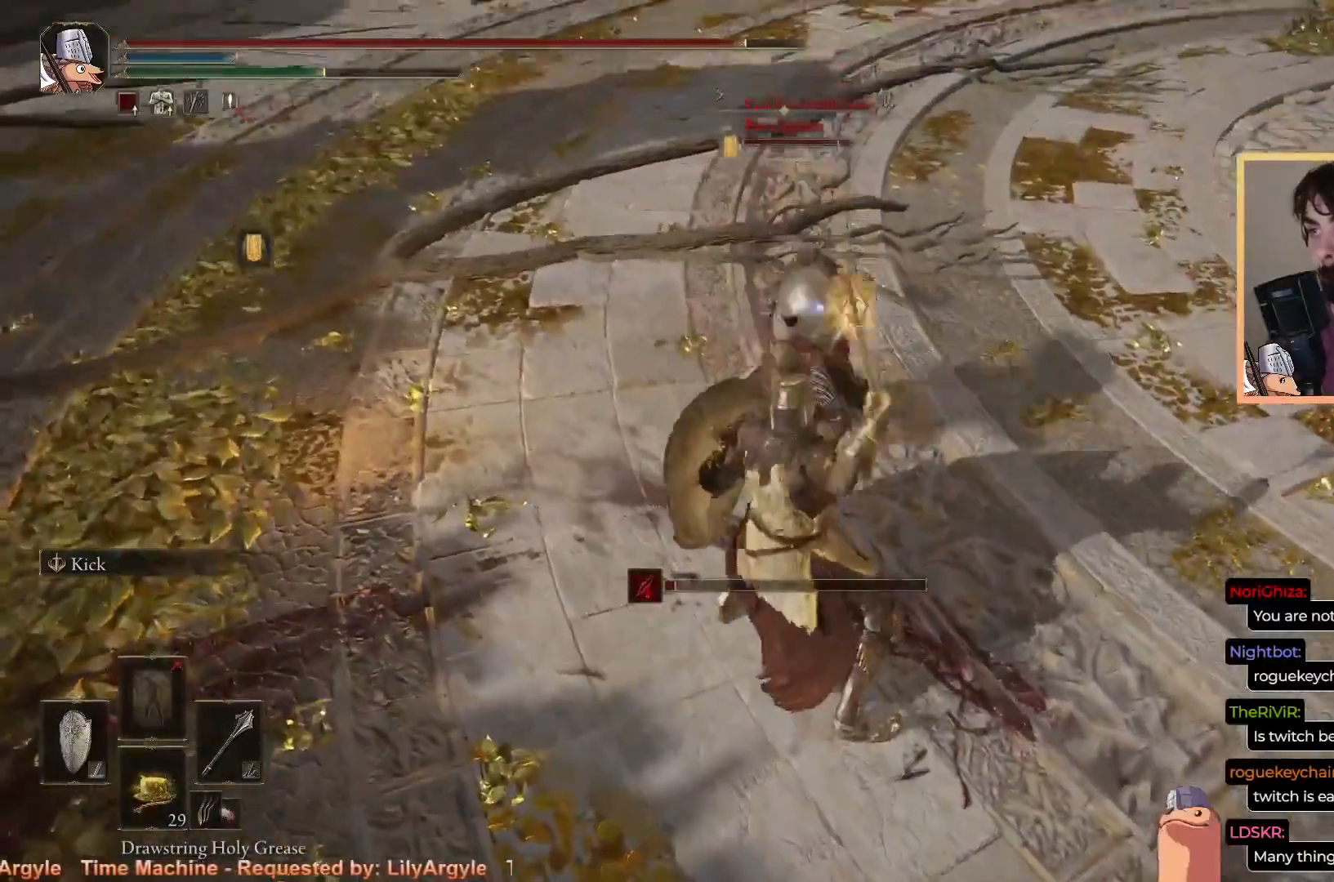
{"buttons": [], "left_stick": "up-right", "right_stick": "center", "events": []}
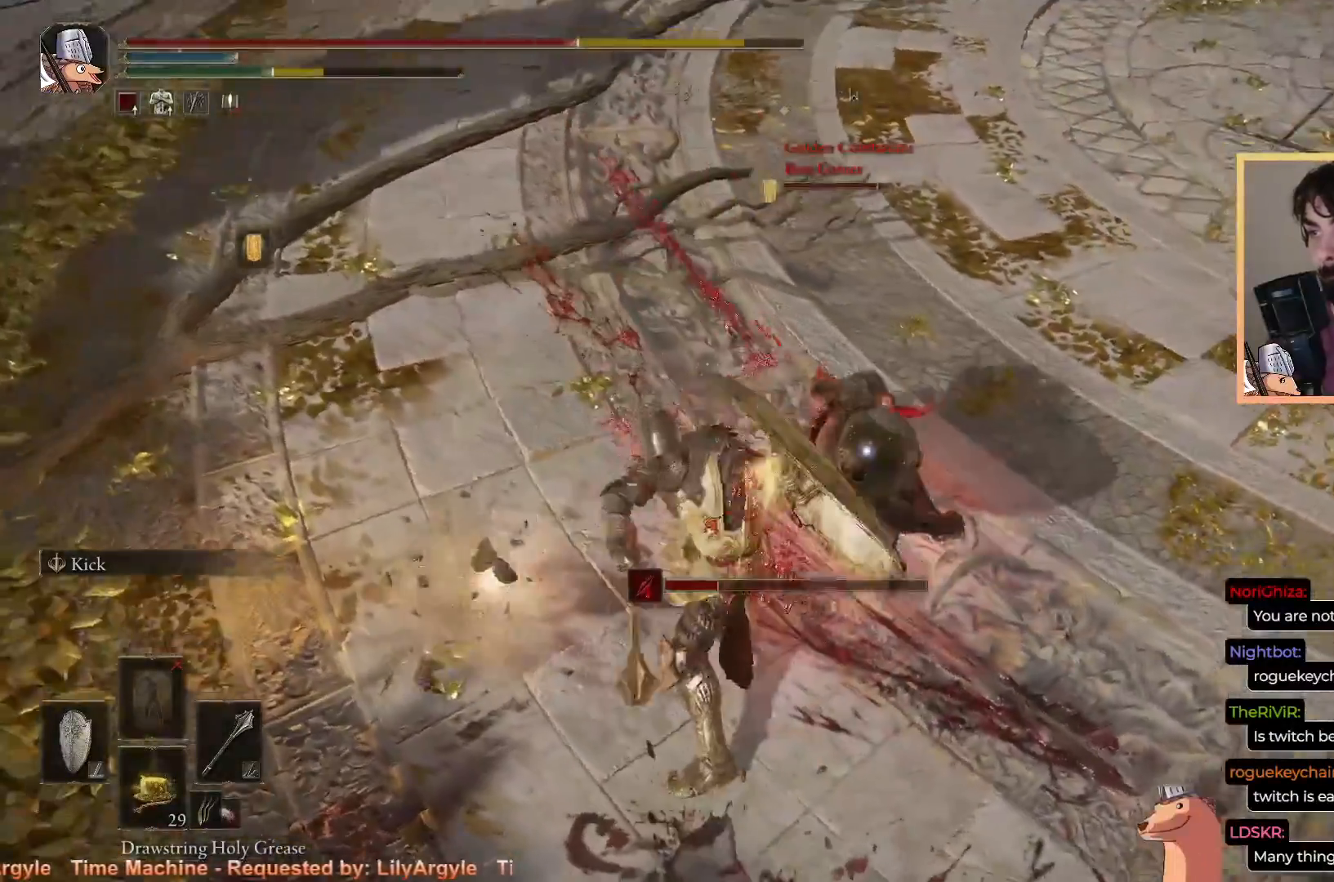
{"buttons": ["L1"], "left_stick": "up-right", "right_stick": "center", "events": [[383, "L1", "down"]]}
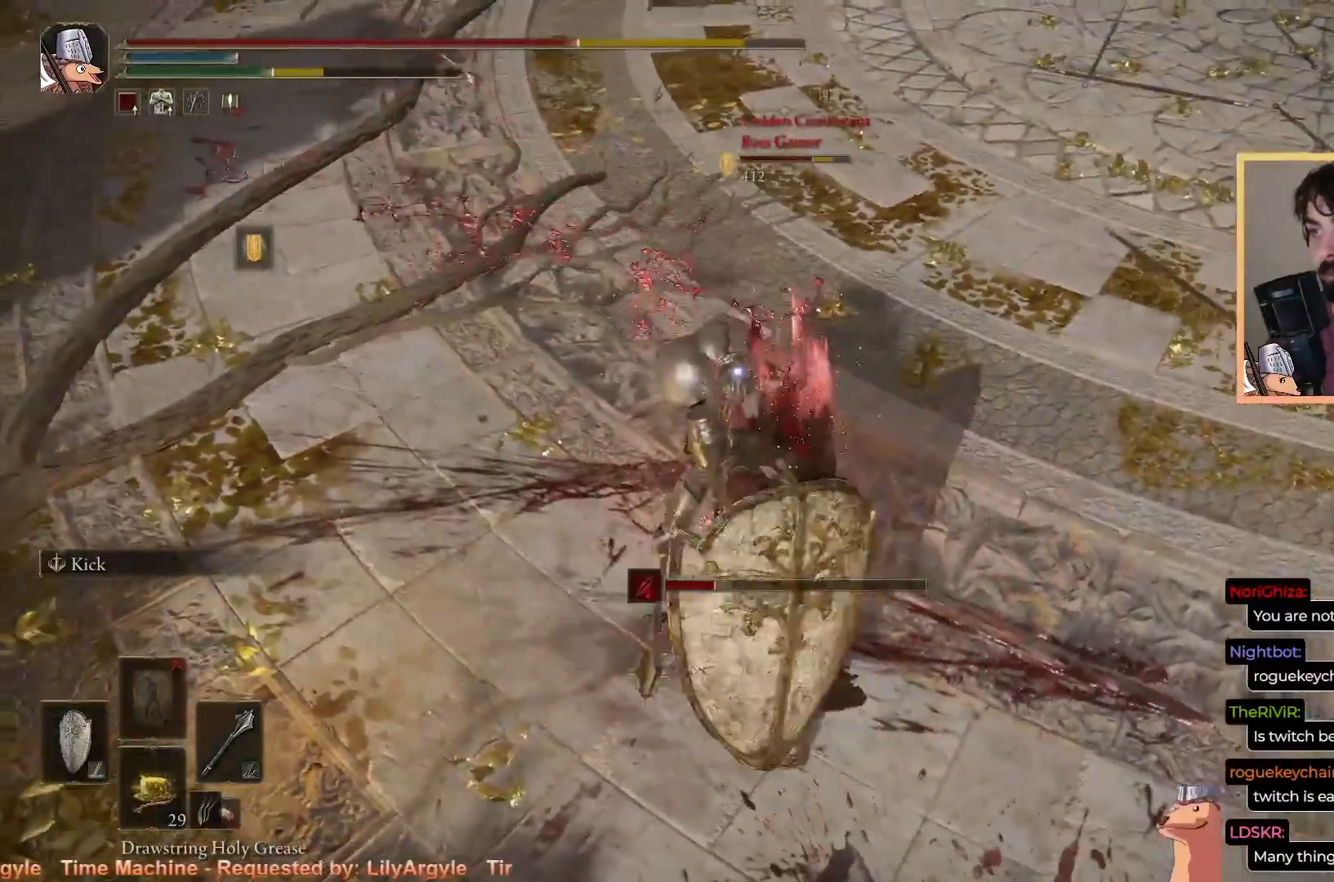
{"buttons": [], "left_stick": "up-right", "right_stick": "center", "events": [[133, "L1", "up"], [233, "R2", "down"], [367, "R2", "up"]]}
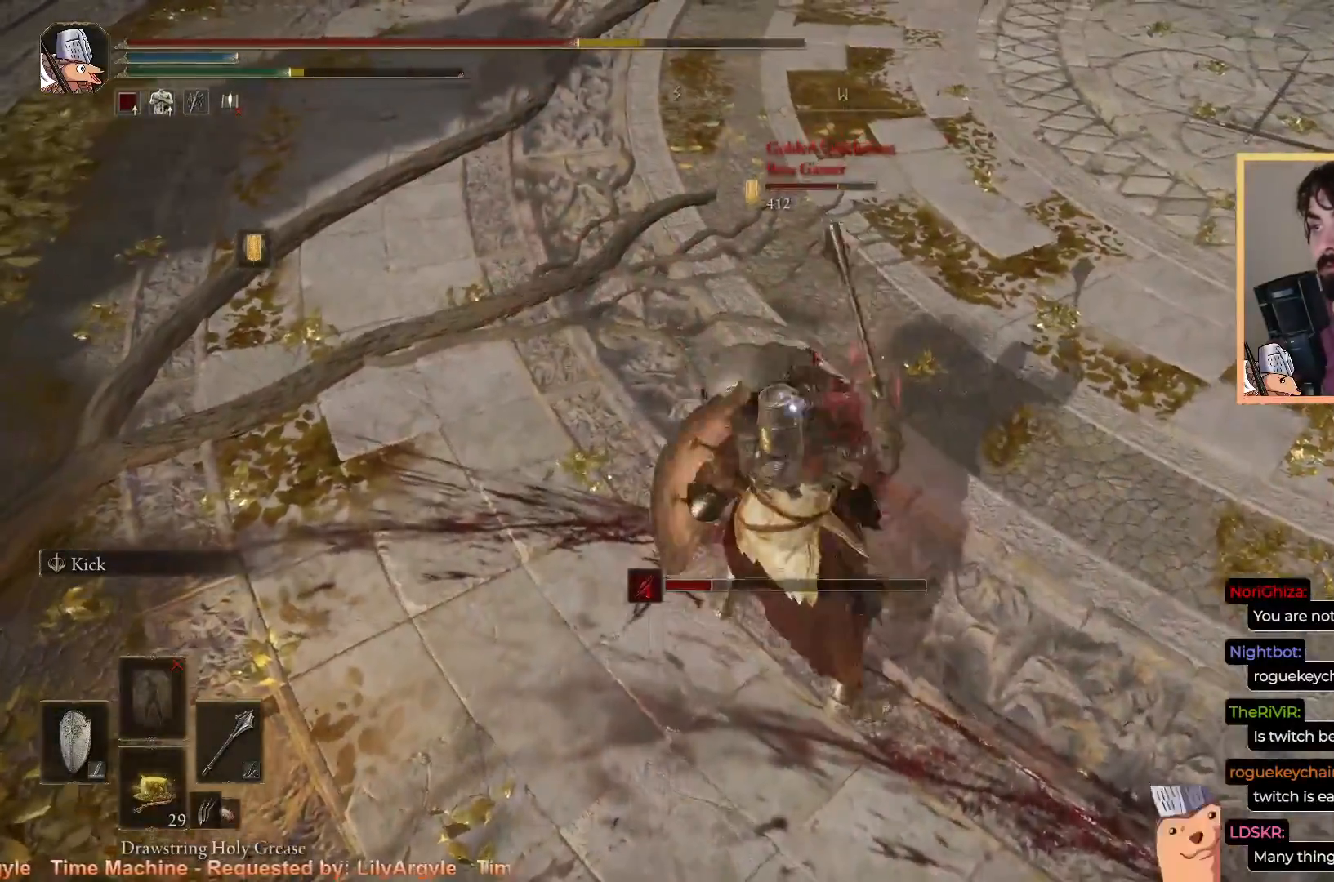
{"buttons": [], "left_stick": "up-right", "right_stick": "center", "events": []}
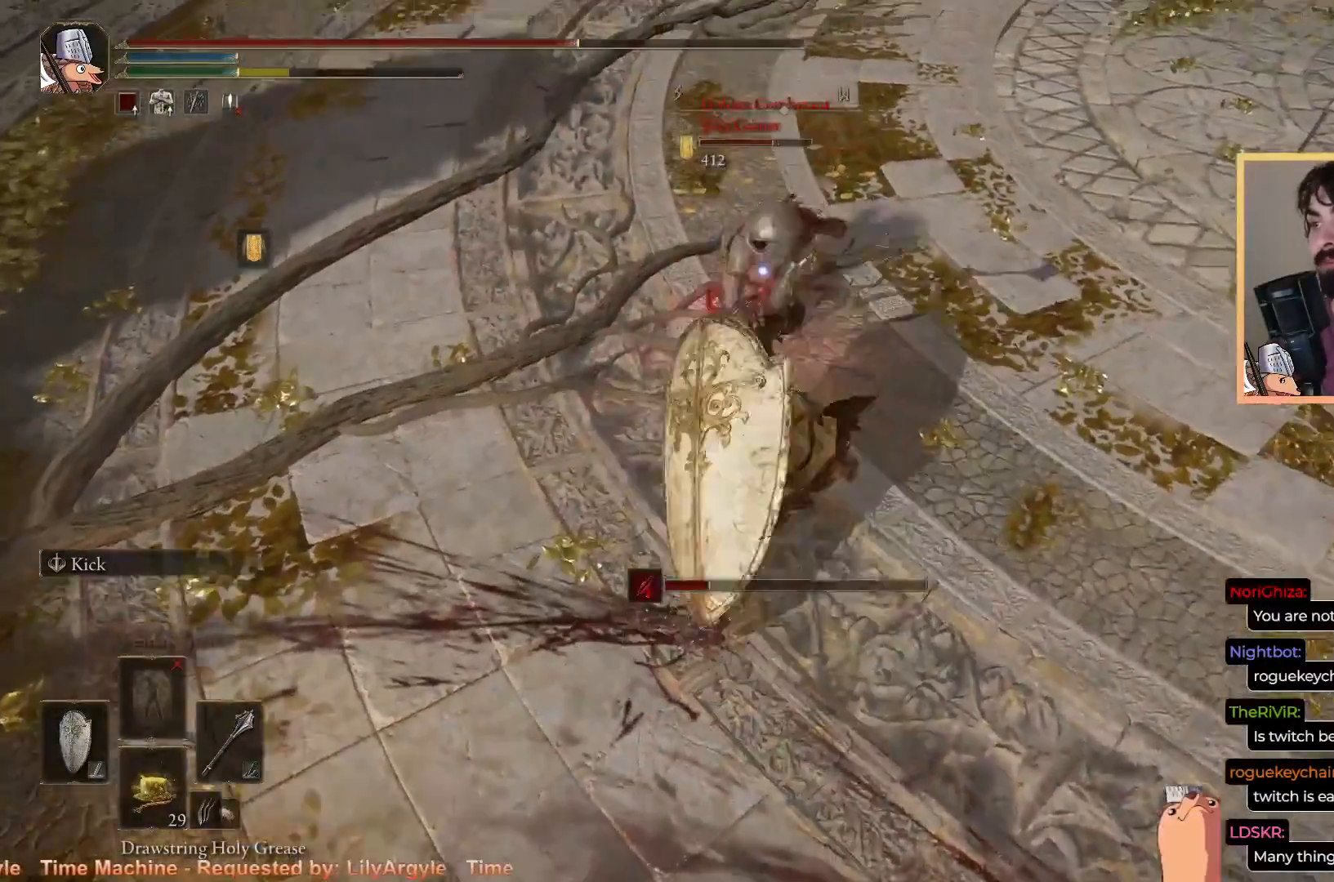
{"buttons": ["CIRCLE", "L1"], "left_stick": "left", "right_stick": "center", "events": [[67, "left_stick", "up"], [317, "CIRCLE", "down"], [383, "left_stick", "up-left"], [483, "left_stick", "left"], [500, "L1", "down"]]}
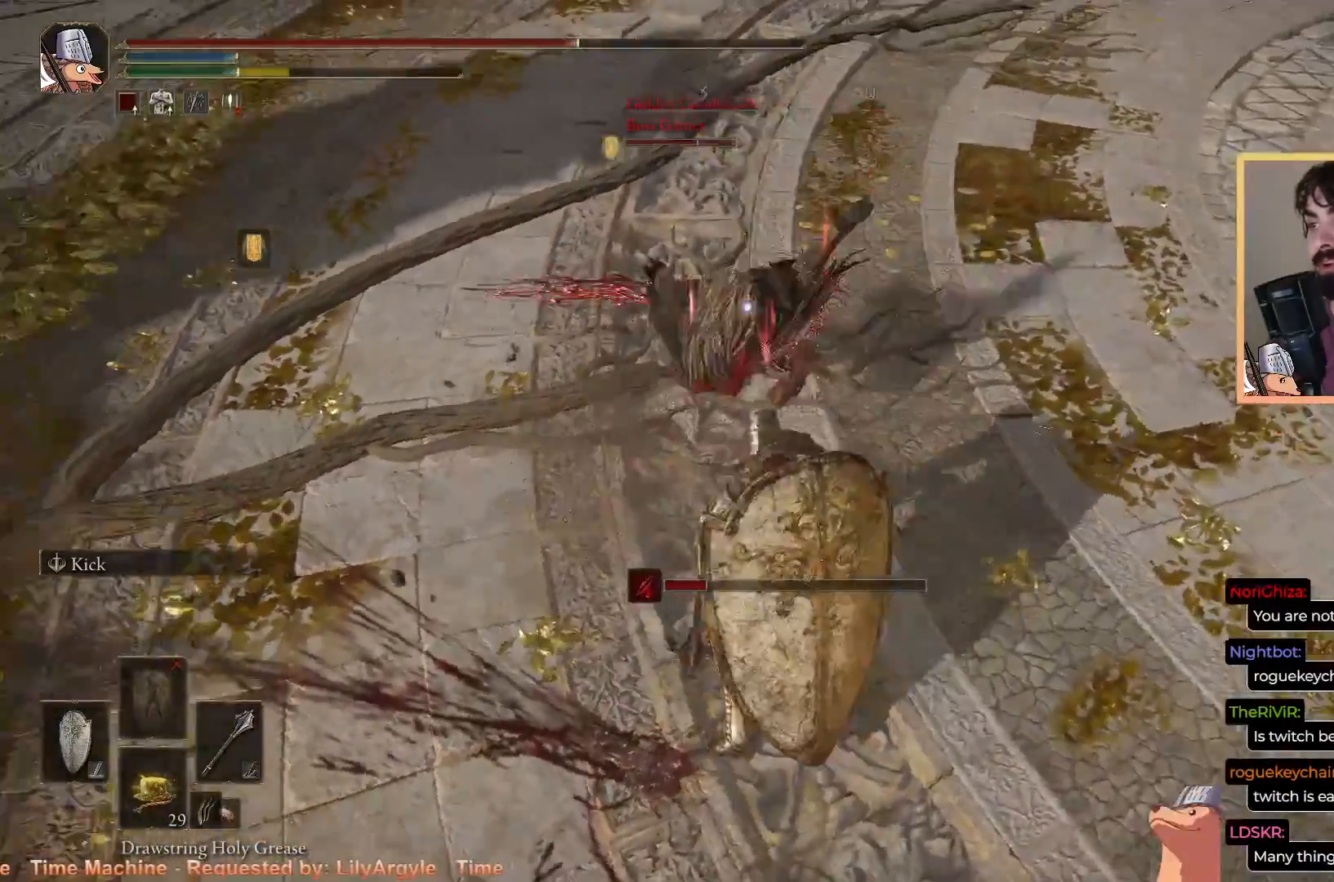
{"buttons": ["CIRCLE"], "left_stick": "down-right", "right_stick": "center", "events": [[33, "left_stick", "down-left"], [100, "left_stick", "down-right"], [150, "L1", "up"], [283, "CIRCLE", "up"], [367, "CIRCLE", "down"], [433, "CIRCLE", "up"], [483, "CIRCLE", "down"]]}